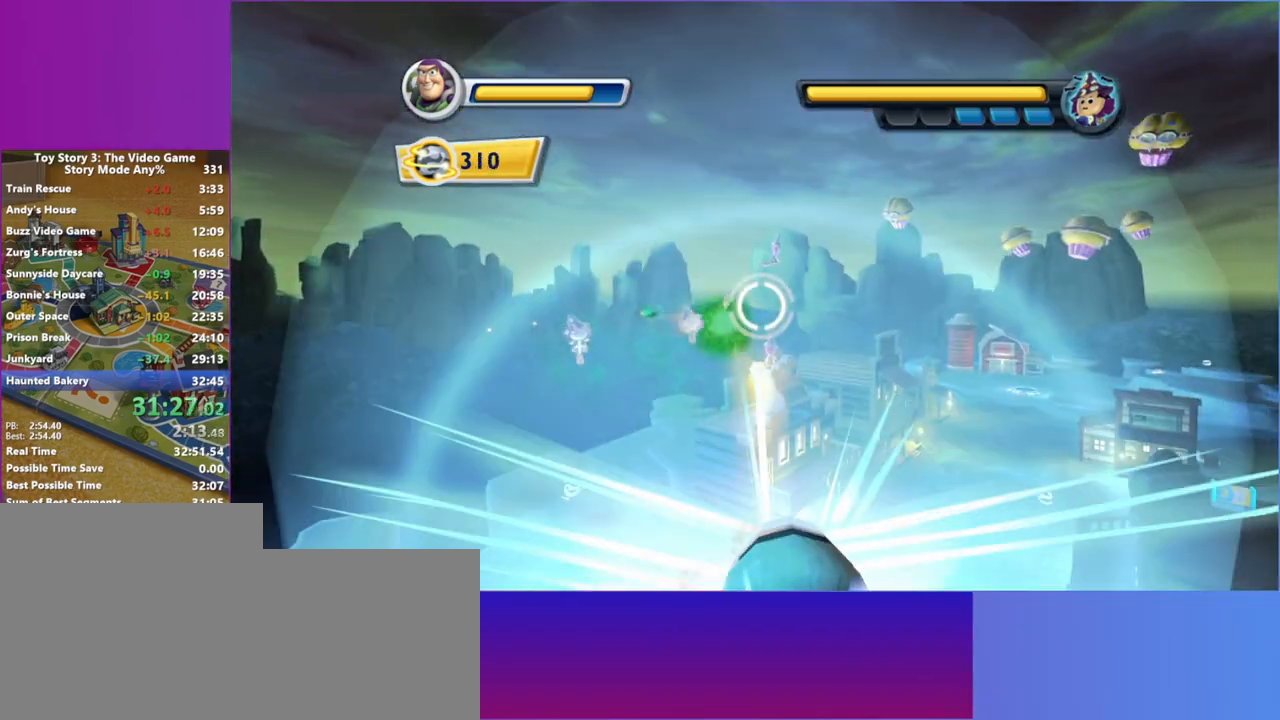
Gameplay with keyboard and mouse; each line is a JSON object with the keys and mouse buttons held at the frame after it. "events" lists presses ("down") and releases ("up") of "1", "2", "3", "4", "5", "a", "alt", "c", "ctrl", "d", "e", "escape", "f", "g", "q", "r", "s", "shift", "space", "t", "tab", "v", "w", "x", "z", "mouse_left", "mouse_middle", "mouse_right", "mouse_mb4", "mouse_mb5", "mouse_wheel_up" and "mouse_wheel_down" between this image and that frame as [ms after this image, input, new state], when the widget could be followed in between. "mouse_left", "mouse_middle", "mouse_right", "mouse_mb4", "mouse_mb5", "mouse_wheel_up", "mouse_wheel_down" = the "left", "middle", "right", "mb4", "mb5", "wheel_up", "wheel_down" buttons of the "mouse" list. No other keys are recorded. Not read: mouse_move.
{"keys": [], "mouse": ["left"], "events": []}
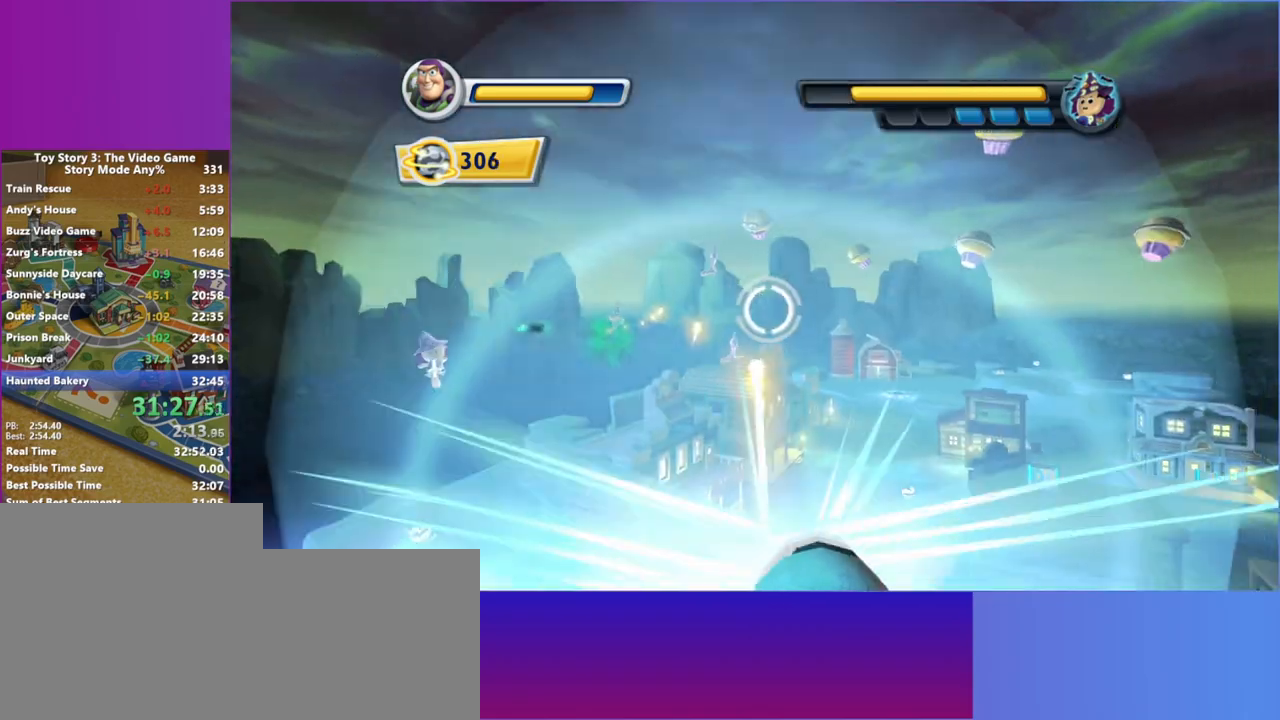
{"keys": [], "mouse": ["left"], "events": []}
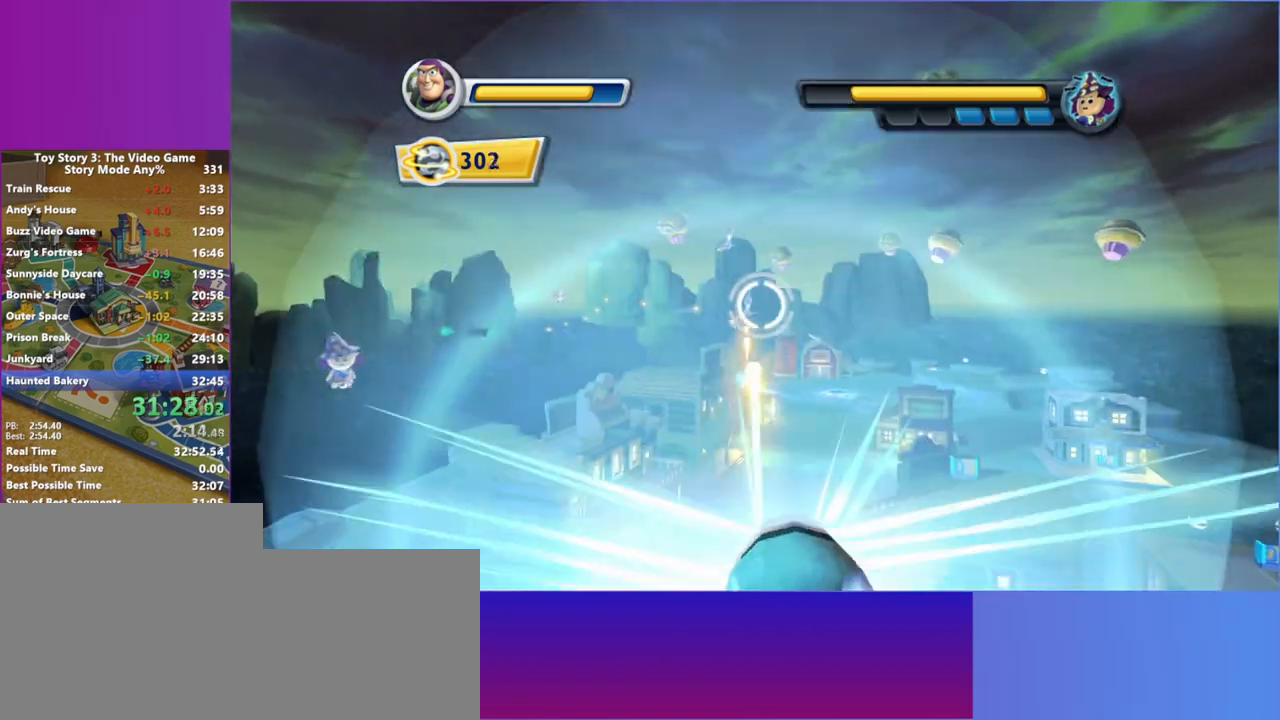
{"keys": [], "mouse": ["left"], "events": []}
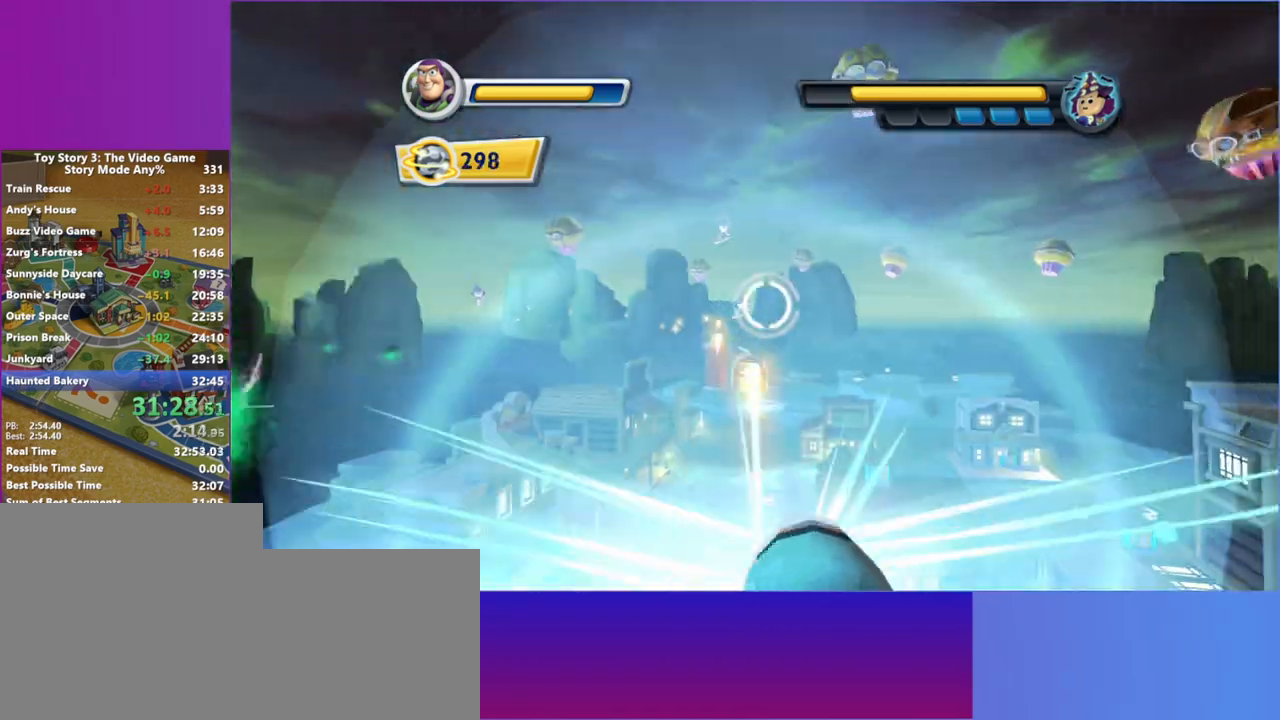
{"keys": [], "mouse": ["left"], "events": [[367, "mouse_left", "up"], [450, "mouse_left", "down"]]}
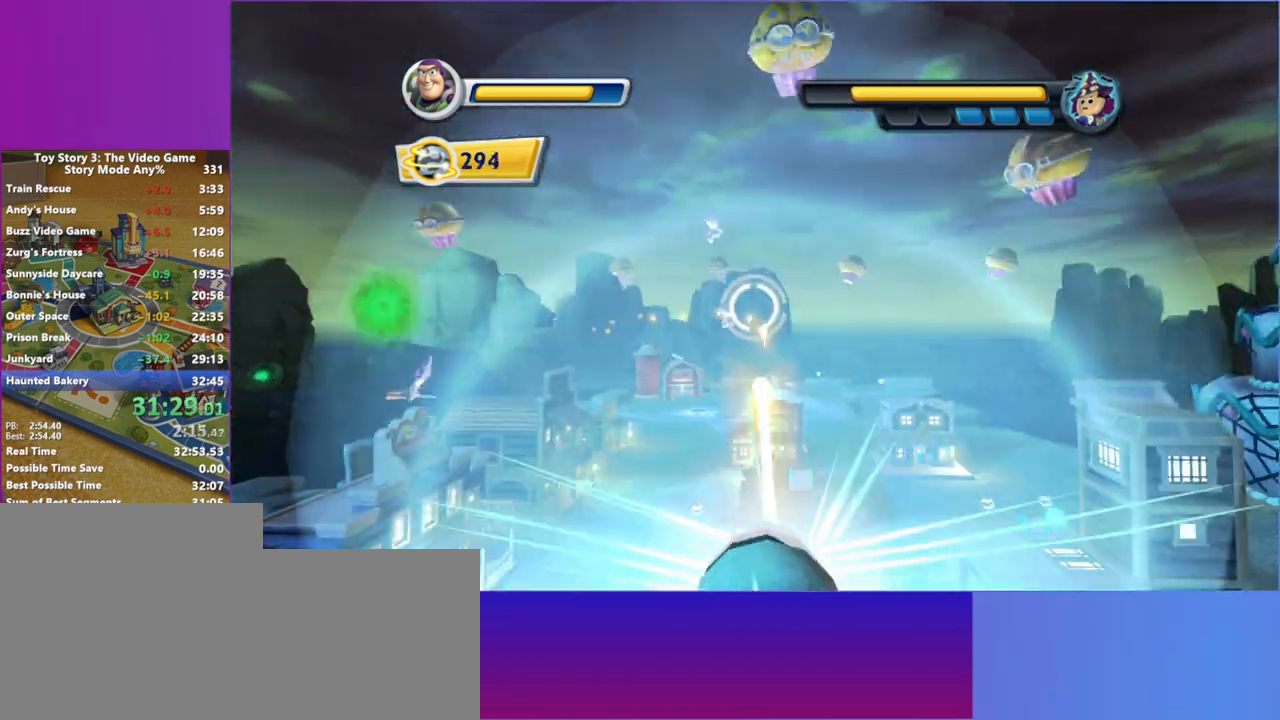
{"keys": [], "mouse": ["left"], "events": []}
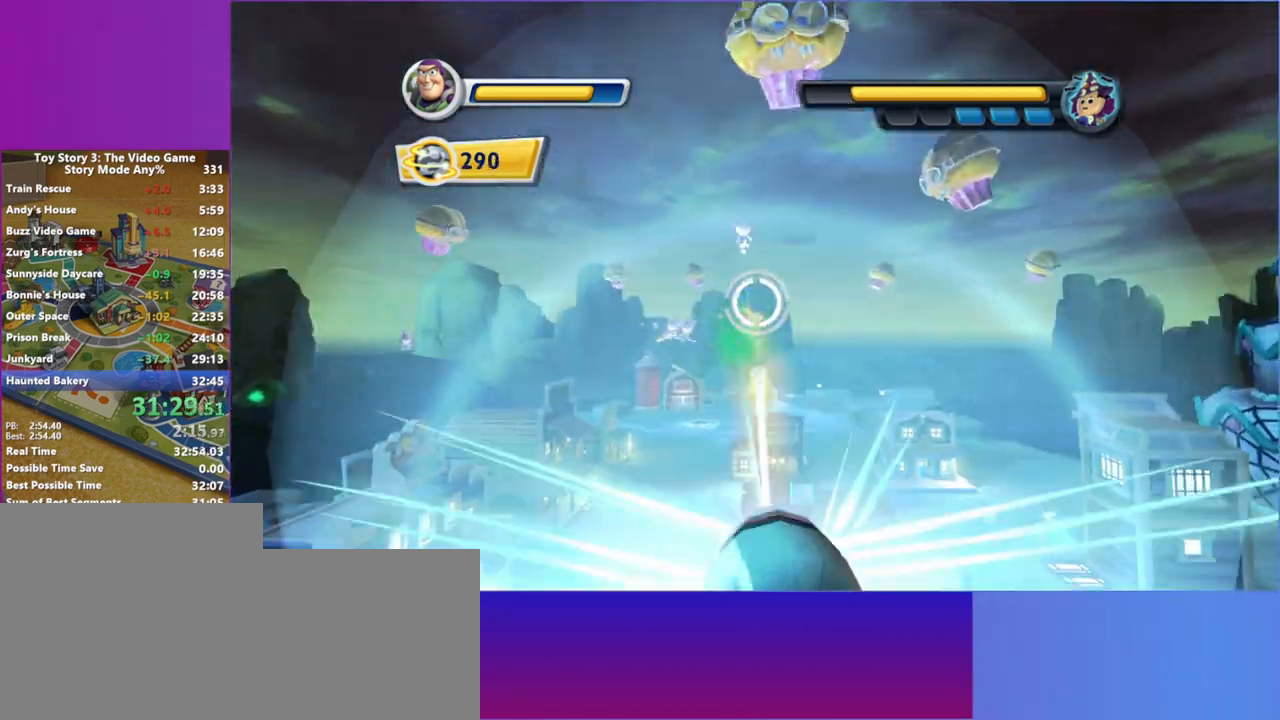
{"keys": [], "mouse": ["left"], "events": []}
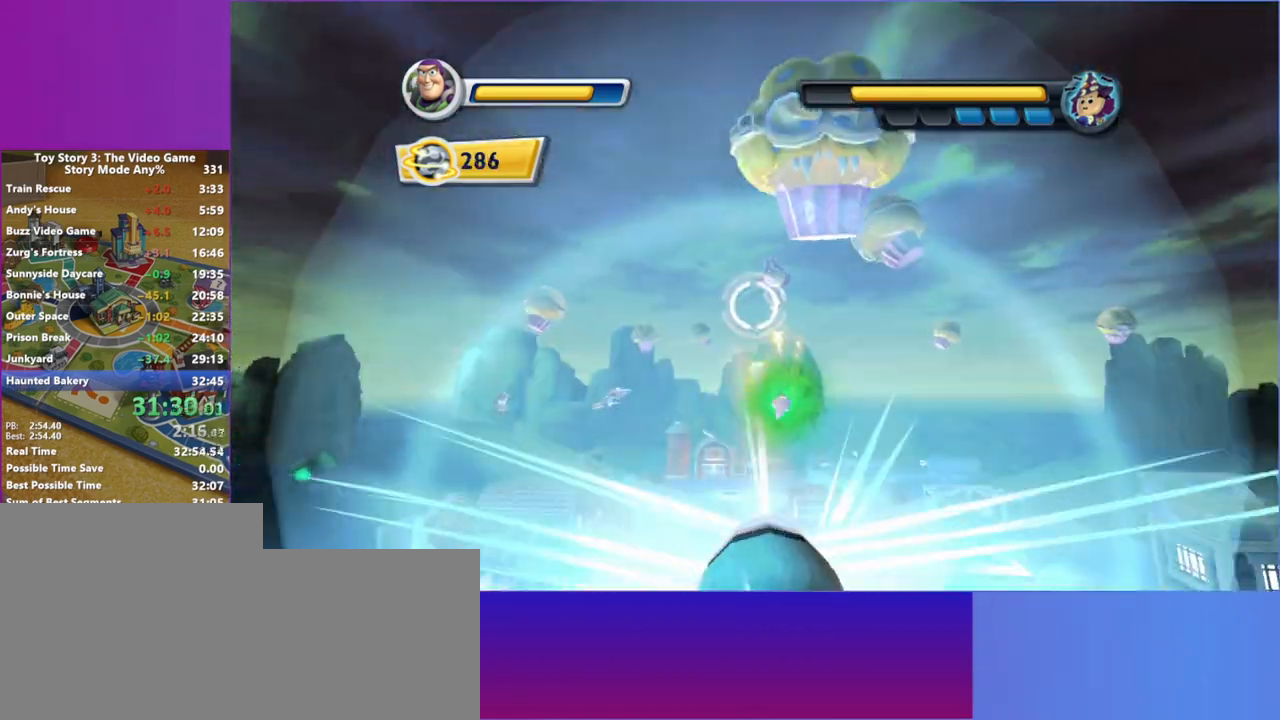
{"keys": [], "mouse": ["left"], "events": []}
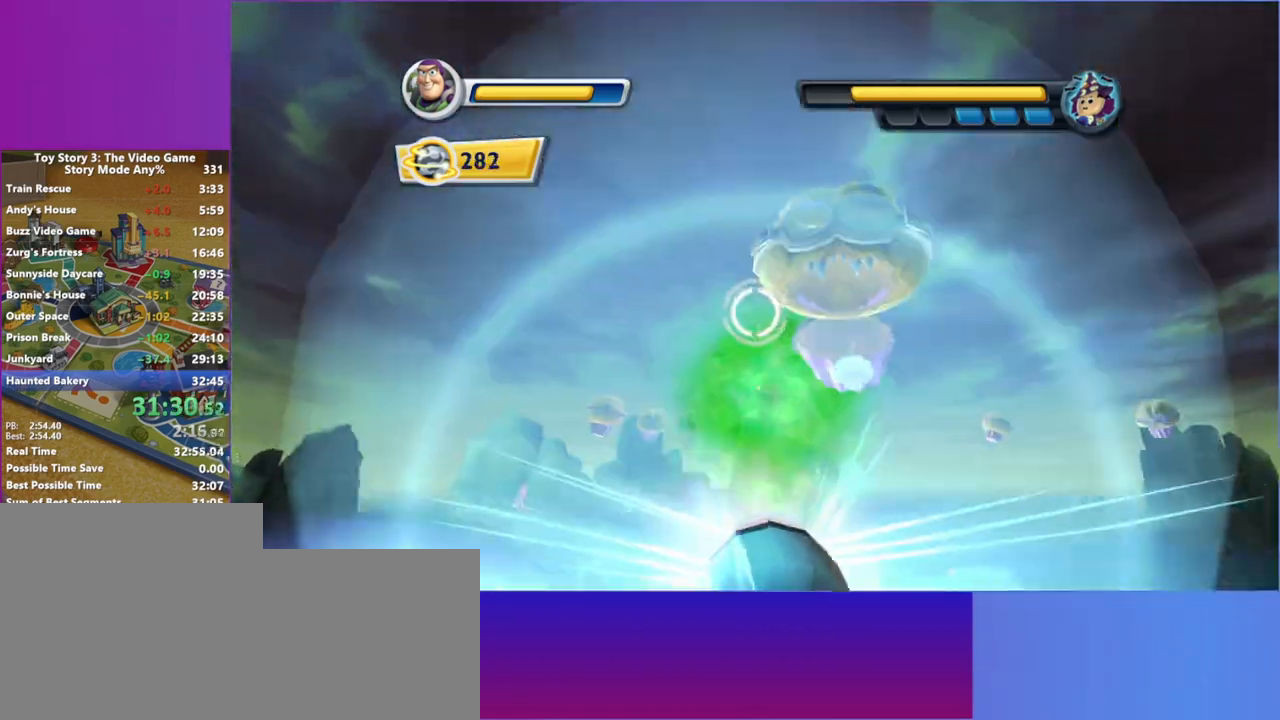
{"keys": [], "mouse": ["left"], "events": []}
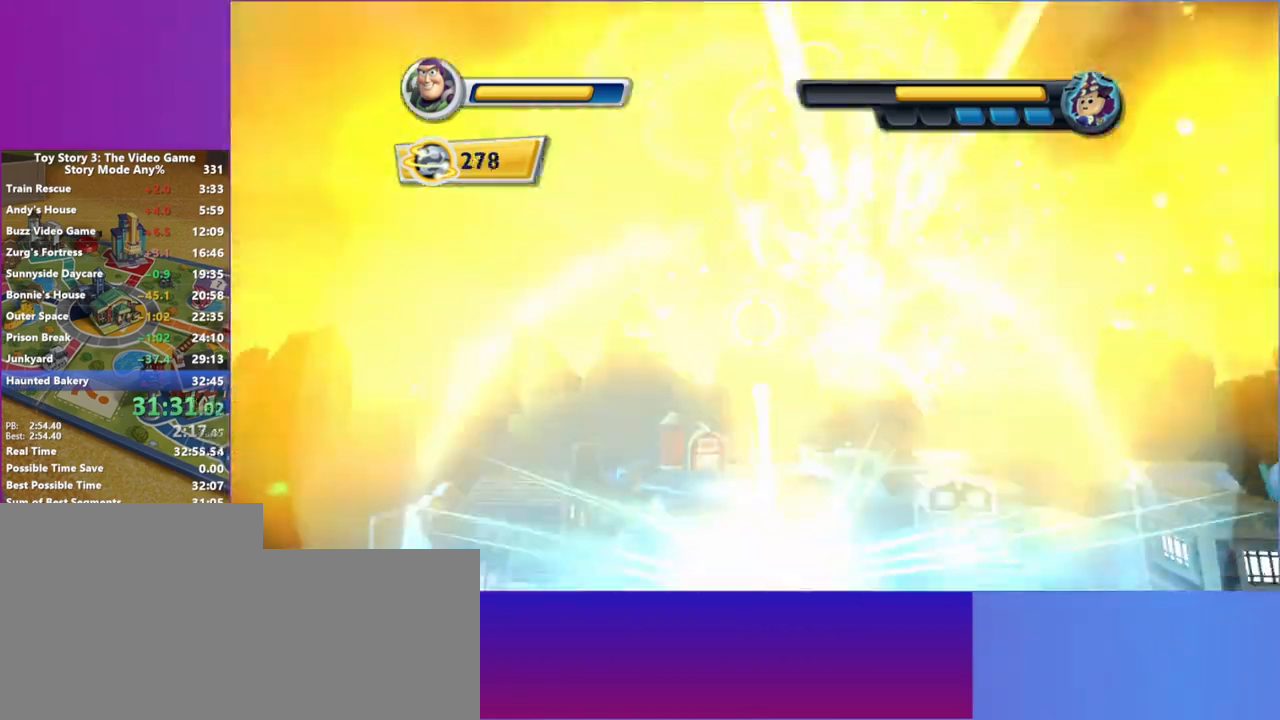
{"keys": [], "mouse": ["left"], "events": []}
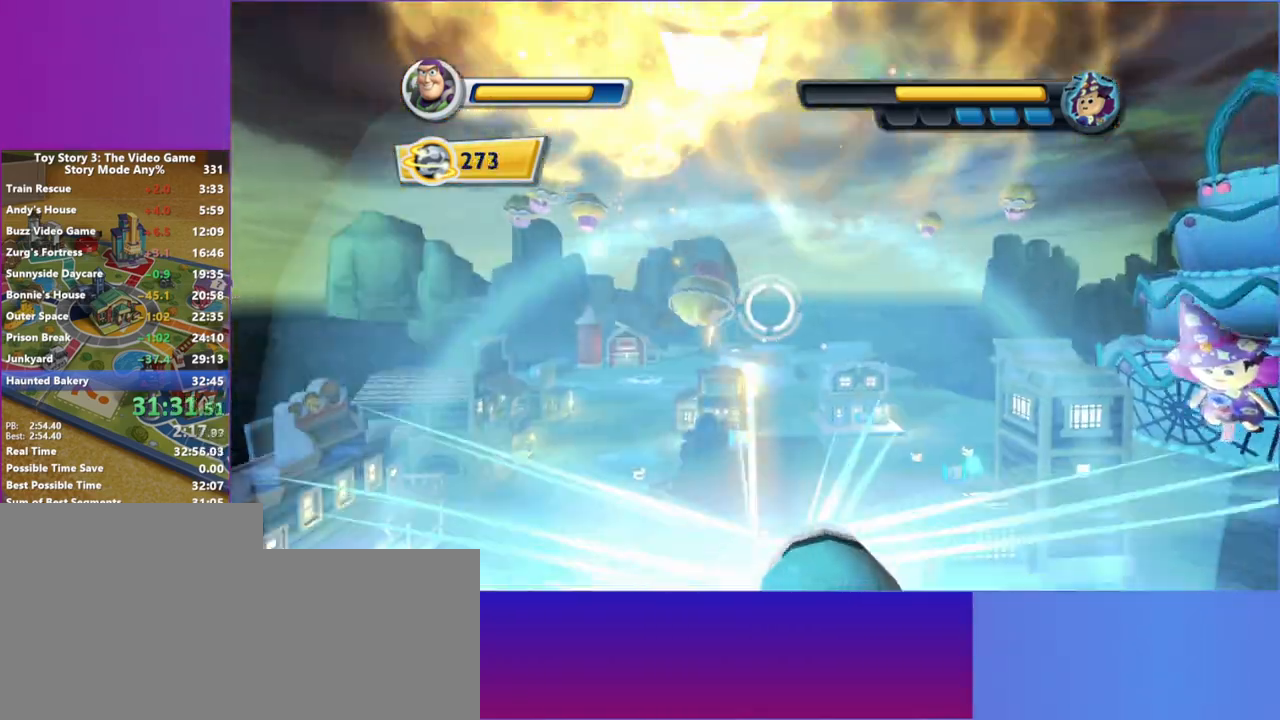
{"keys": [], "mouse": ["left"], "events": [[33, "mouse_left", "up"], [83, "mouse_left", "down"]]}
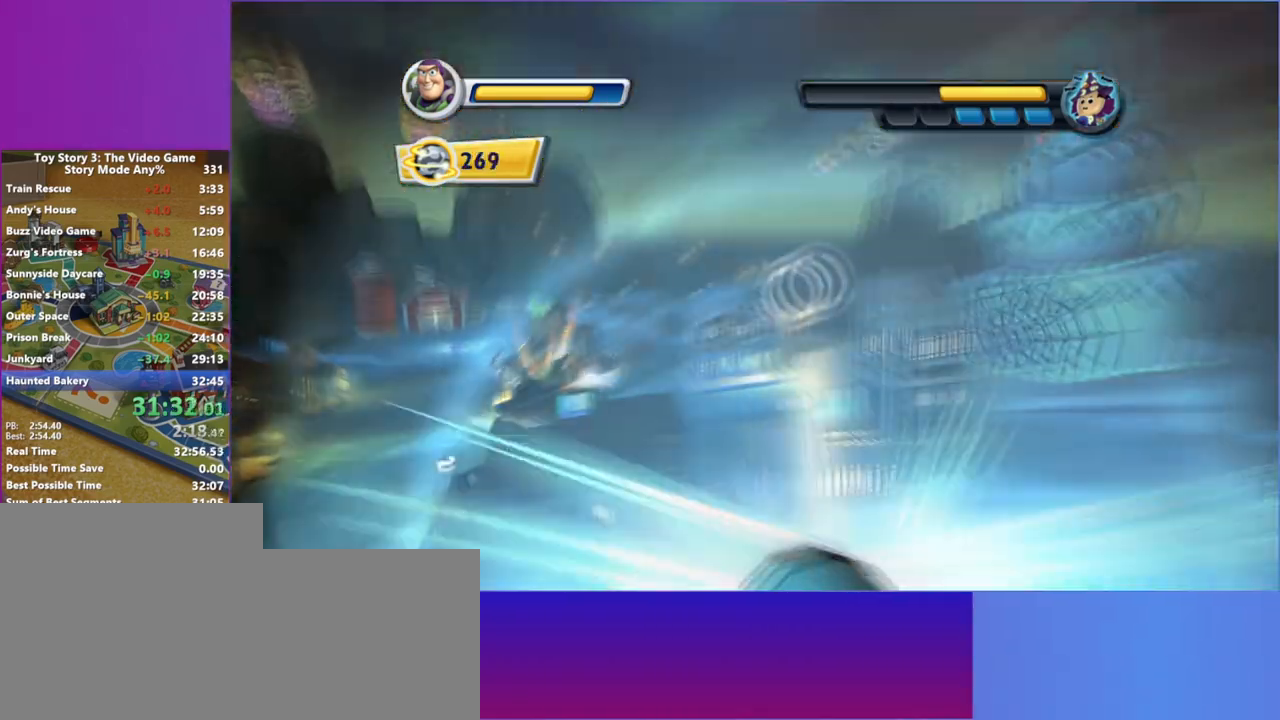
{"keys": [], "mouse": ["left"], "events": []}
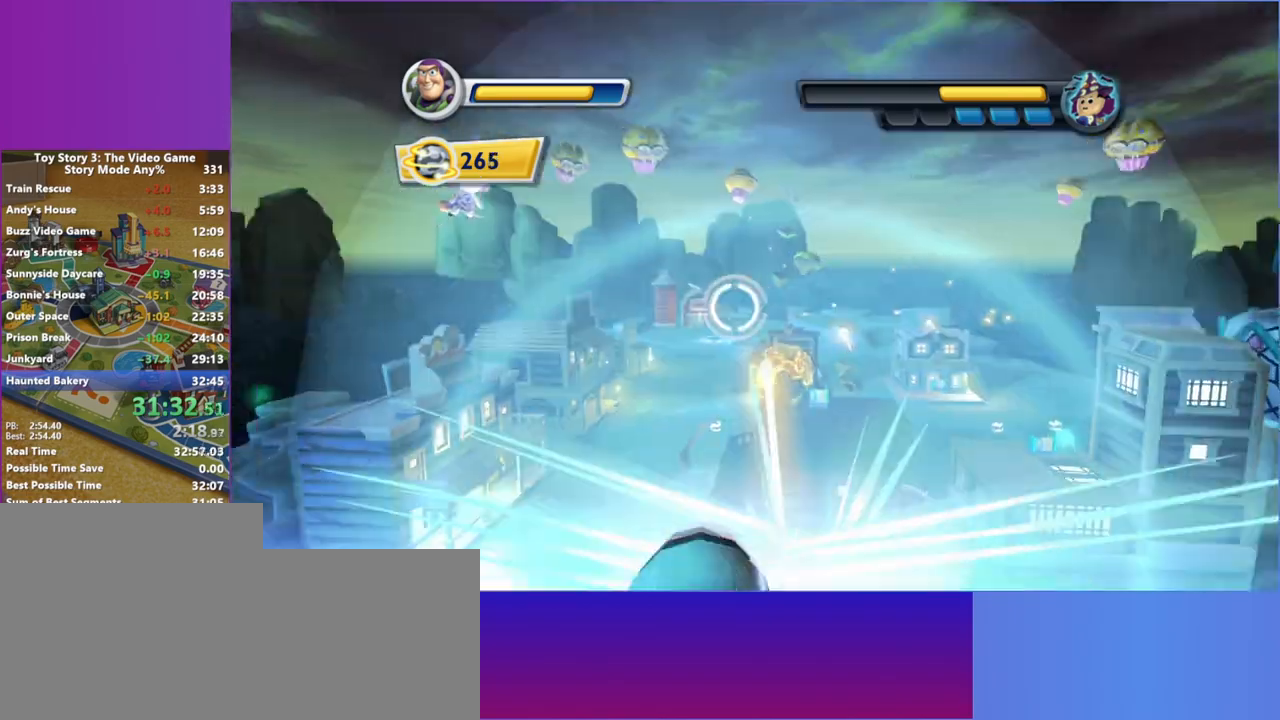
{"keys": [], "mouse": ["left"], "events": []}
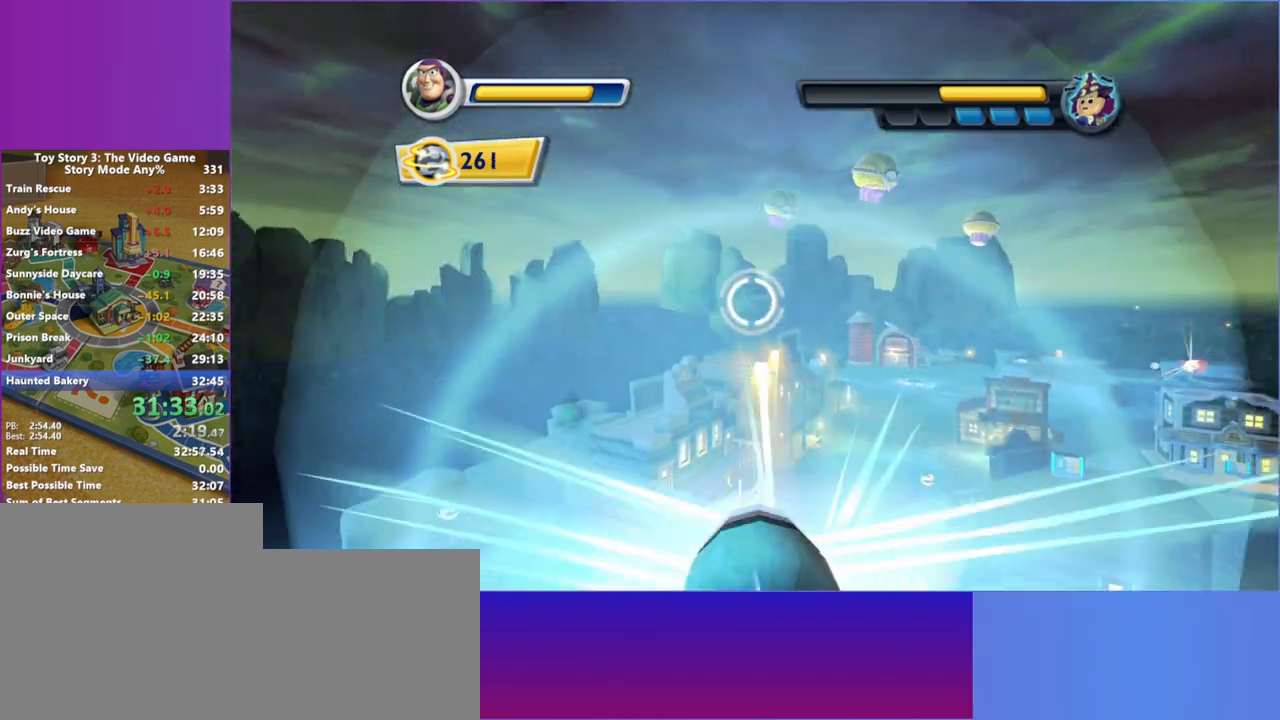
{"keys": [], "mouse": ["left"], "events": []}
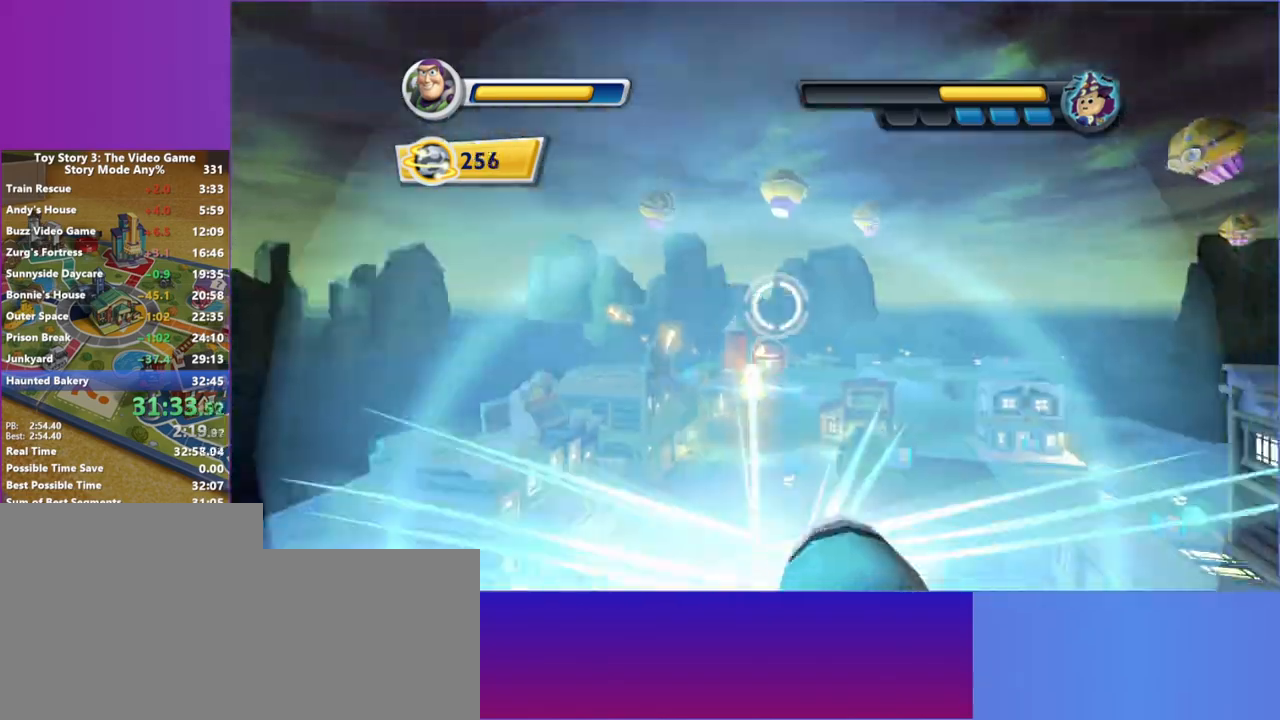
{"keys": [], "mouse": ["left"], "events": []}
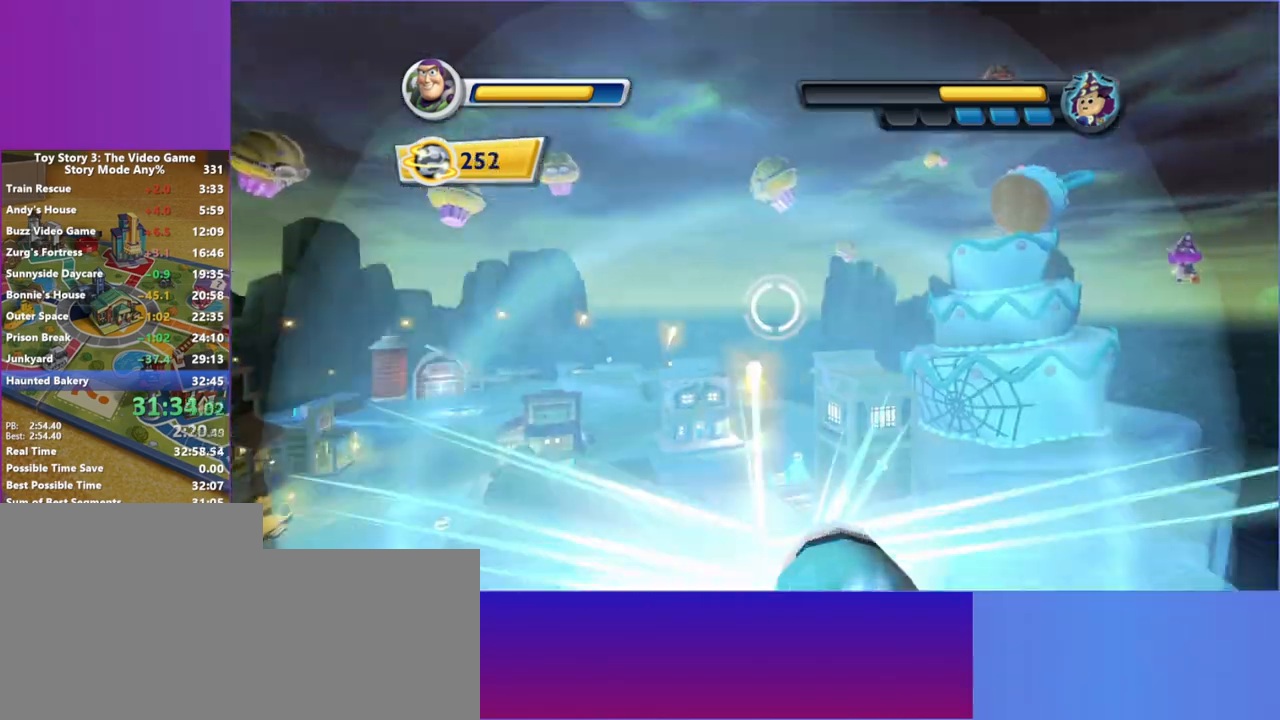
{"keys": [], "mouse": ["left"], "events": []}
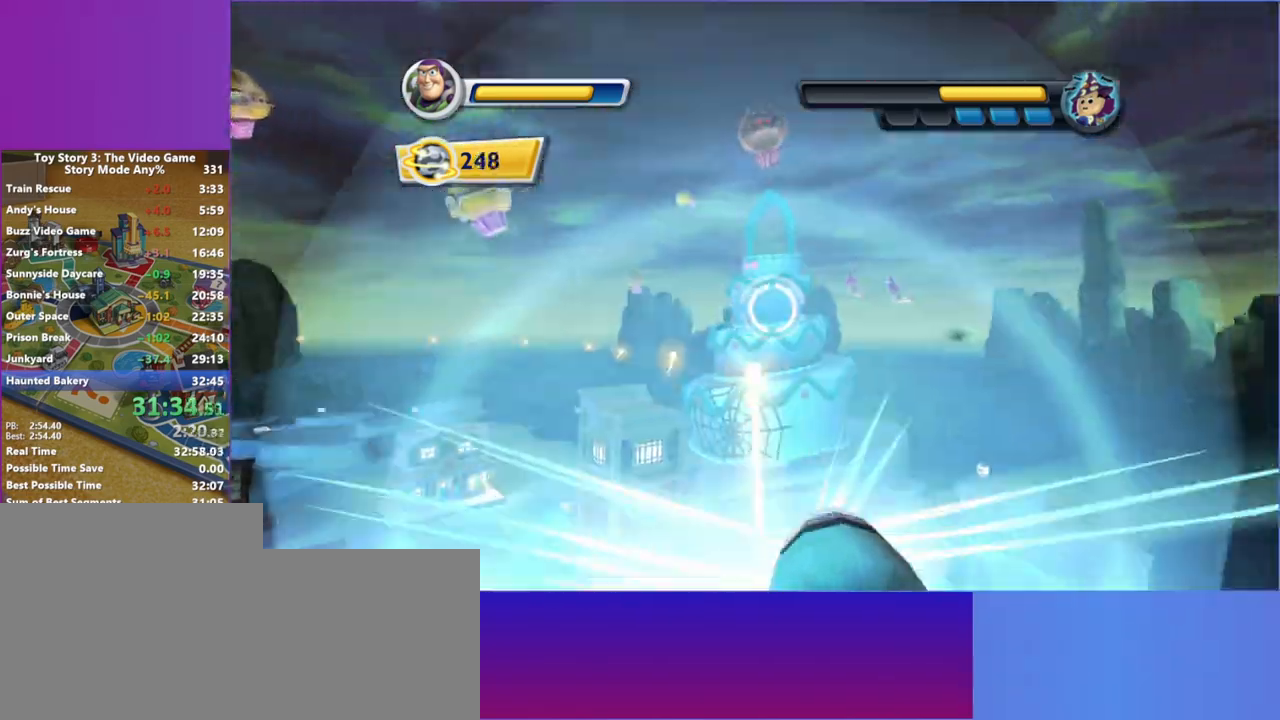
{"keys": [], "mouse": ["left"], "events": []}
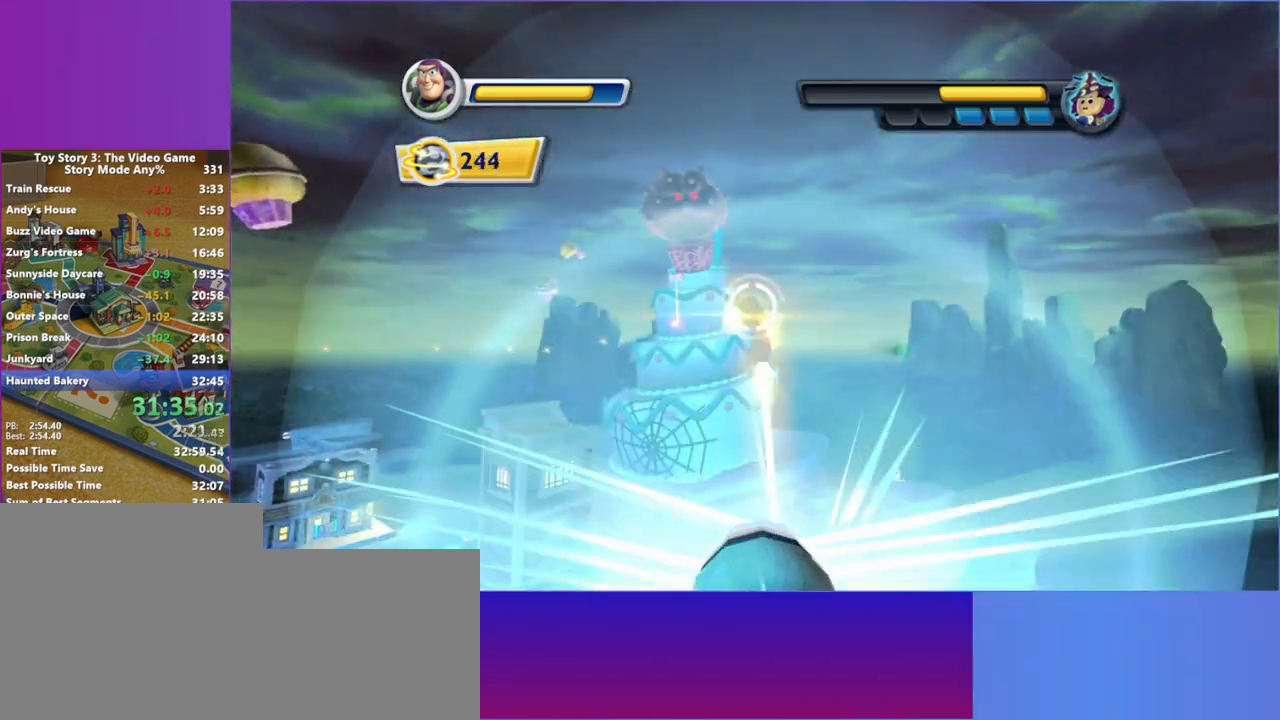
{"keys": [], "mouse": ["left"], "events": []}
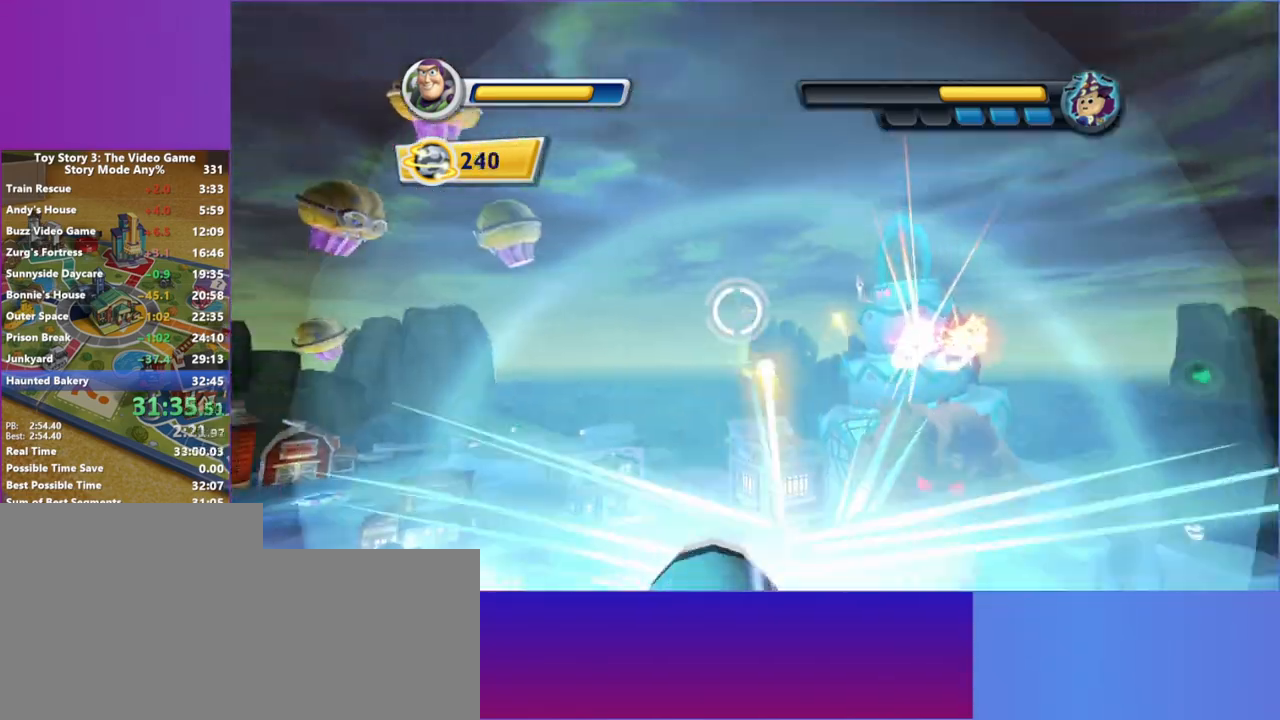
{"keys": [], "mouse": ["left"], "events": []}
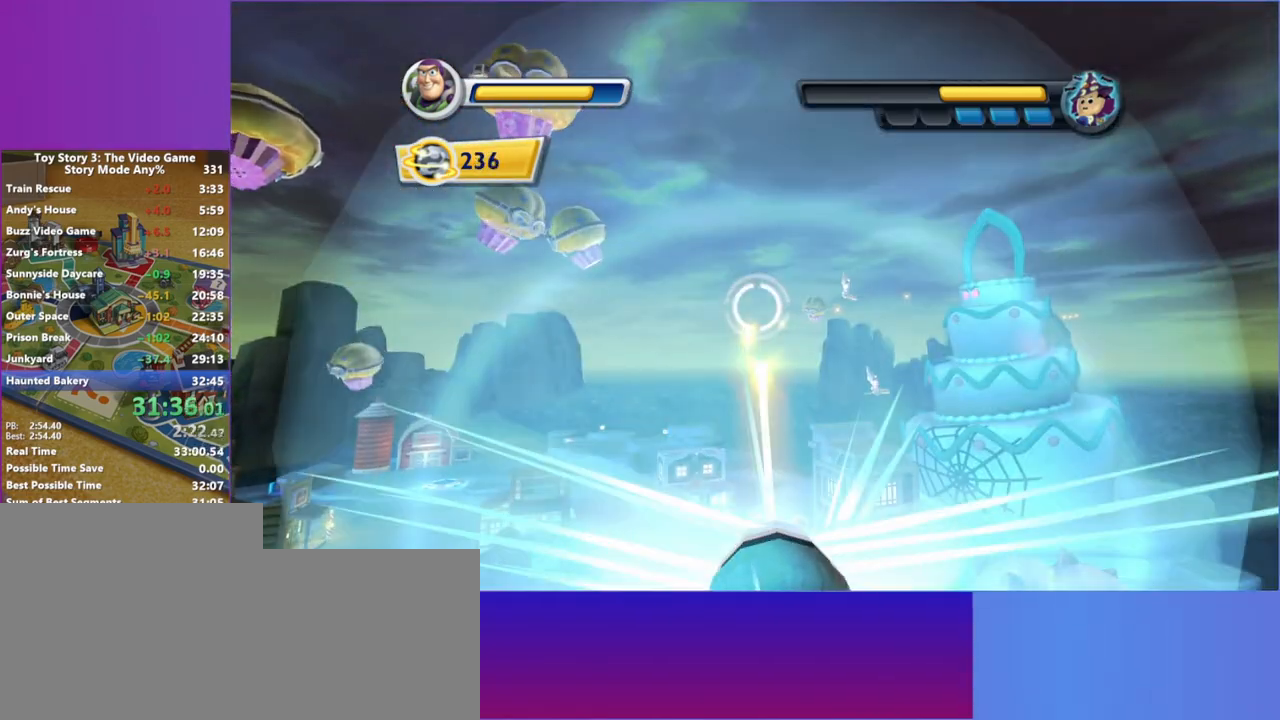
{"keys": [], "mouse": ["left"], "events": []}
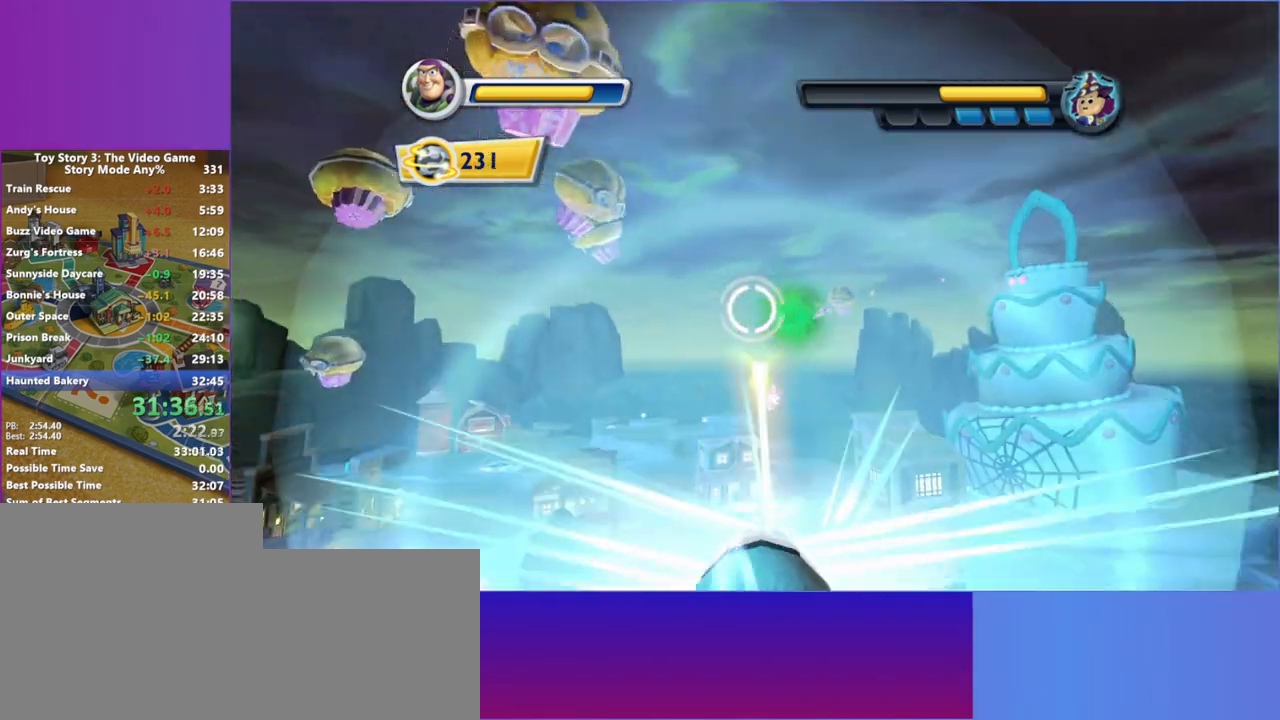
{"keys": [], "mouse": ["left"], "events": []}
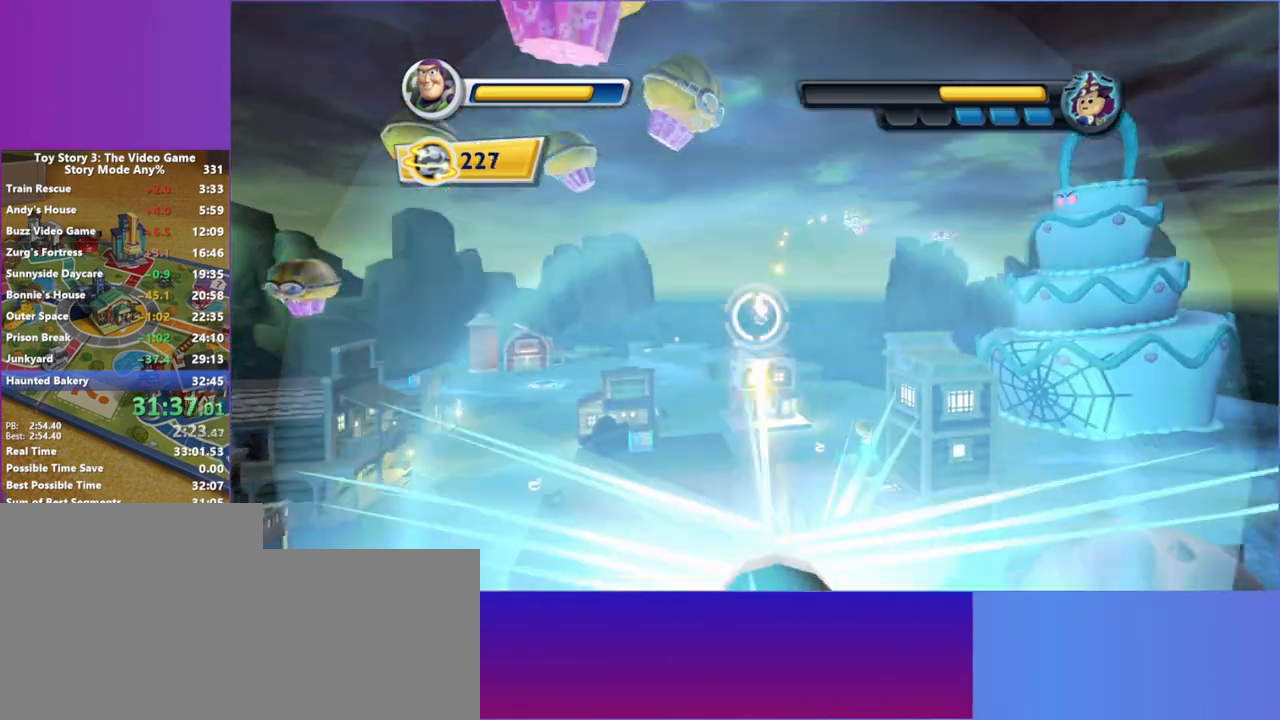
{"keys": [], "mouse": ["left"], "events": []}
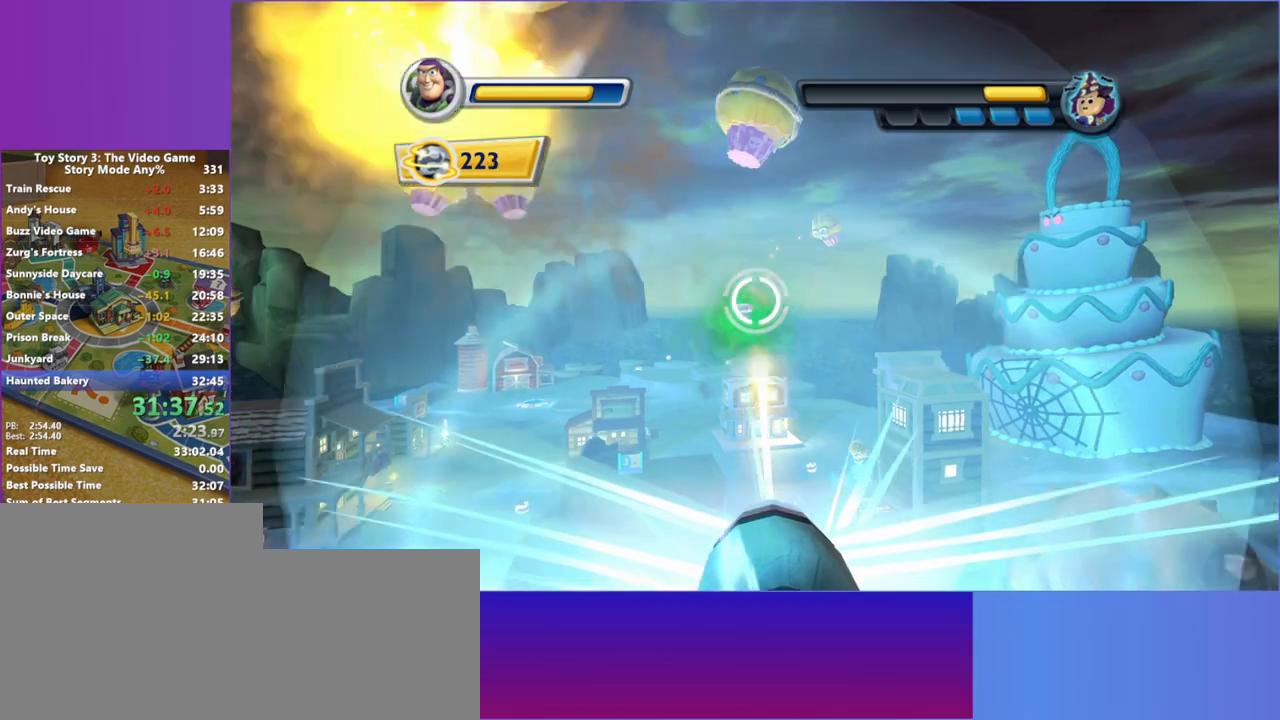
{"keys": [], "mouse": ["left"], "events": []}
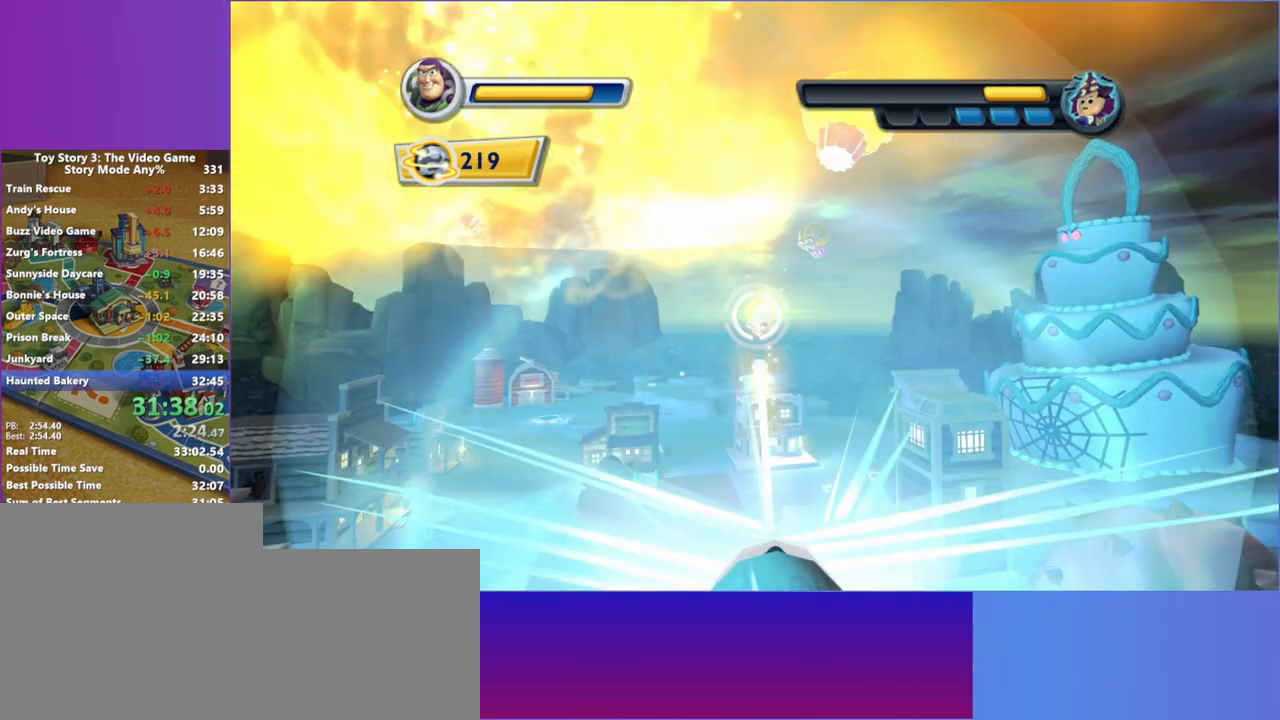
{"keys": [], "mouse": ["left"], "events": [[383, "mouse_left", "up"], [467, "mouse_left", "down"]]}
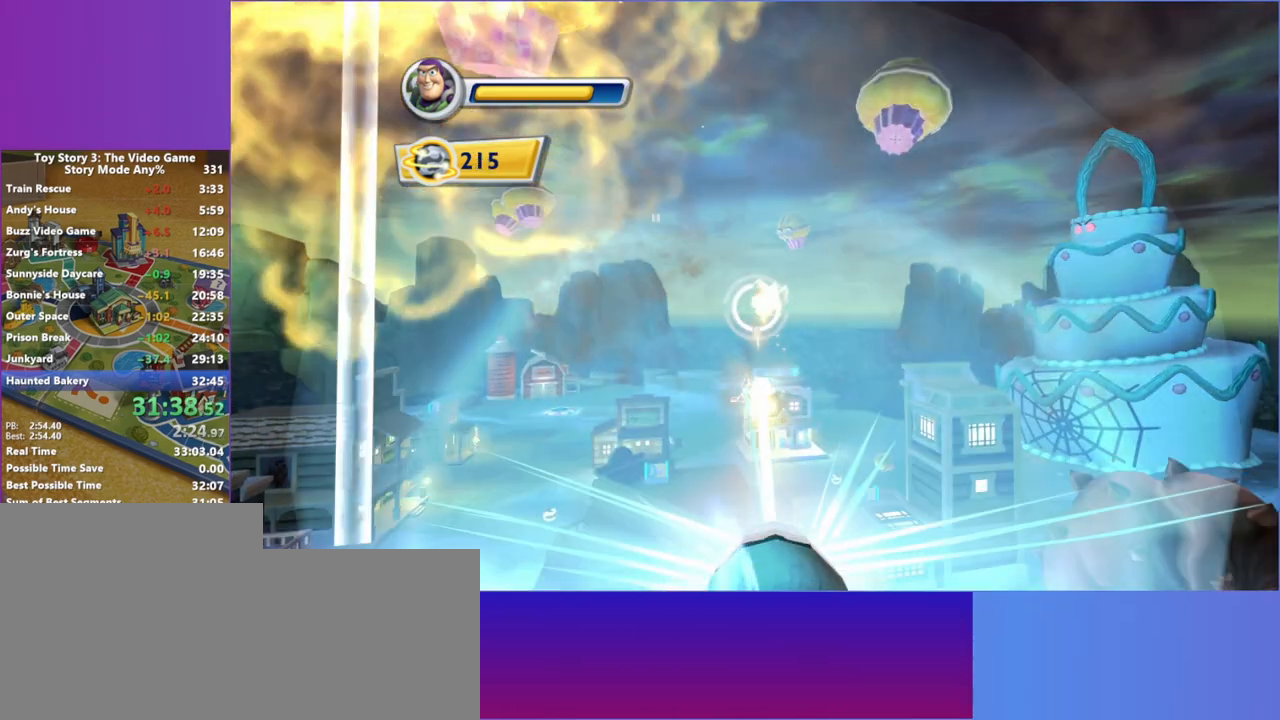
{"keys": [], "mouse": [], "events": [[17, "mouse_left", "up"]]}